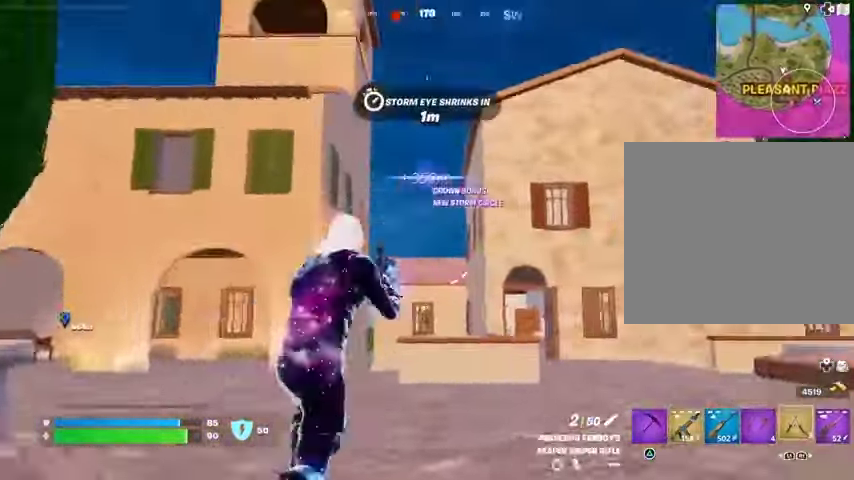
Gameplay with a controller (PlayStation layout); each line is a JSON object with the inputs held at the frame after it. "events" lists button and stick changes between this image and that frame as [ms after this image, input, new state], when the widget could be followed in between.
{"buttons": [], "left_stick": "up", "right_stick": "center", "events": [[67, "L1", "up"], [67, "right_stick", "center"], [233, "CROSS", "down"], [300, "CROSS", "up"], [367, "L2", "down"], [367, "right_stick", "up"], [500, "L2", "up"], [500, "right_stick", "center"]]}
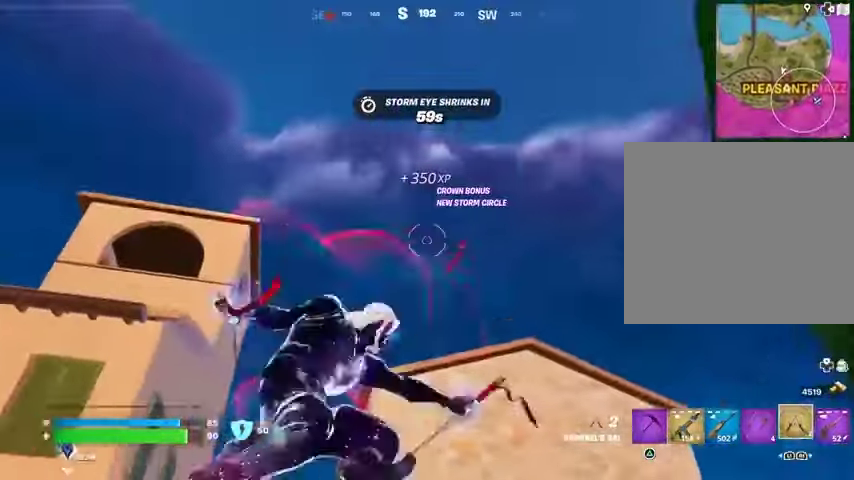
{"buttons": [], "left_stick": "up", "right_stick": "down-left", "events": [[467, "right_stick", "down-left"]]}
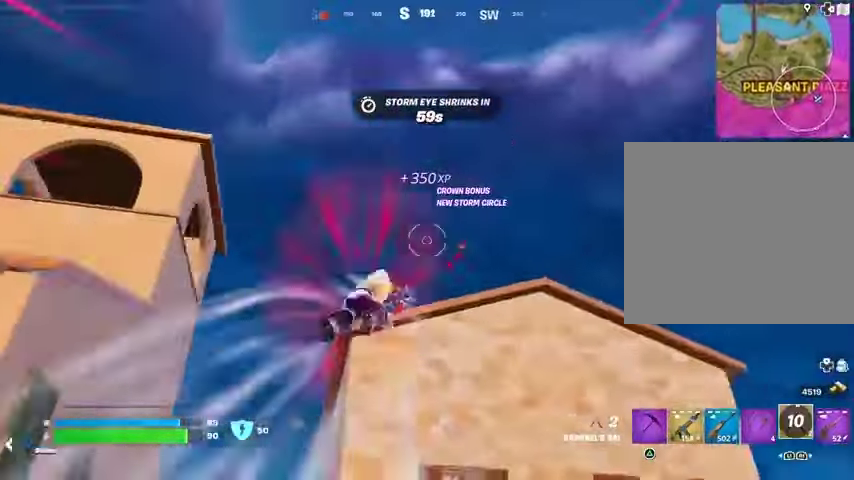
{"buttons": [], "left_stick": "up", "right_stick": "center", "events": [[400, "right_stick", "center"]]}
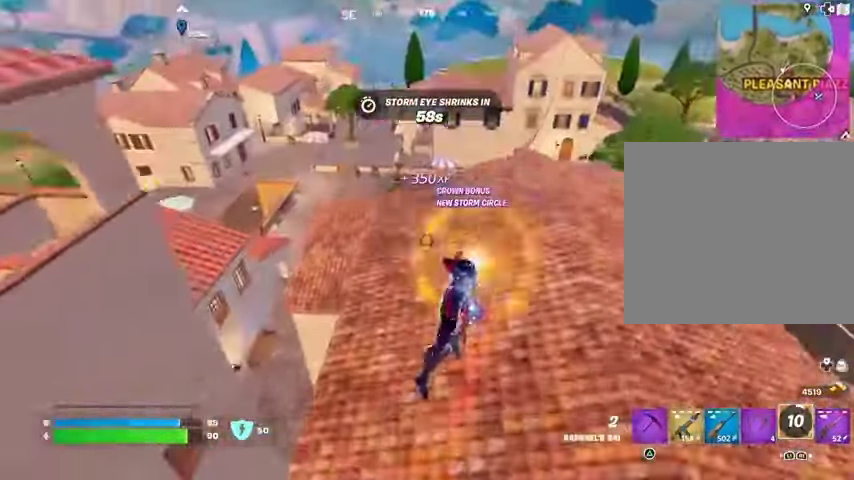
{"buttons": [], "left_stick": "up", "right_stick": "center", "events": [[133, "R1", "down"], [200, "R1", "up"], [267, "right_stick", "up-left"], [400, "right_stick", "center"]]}
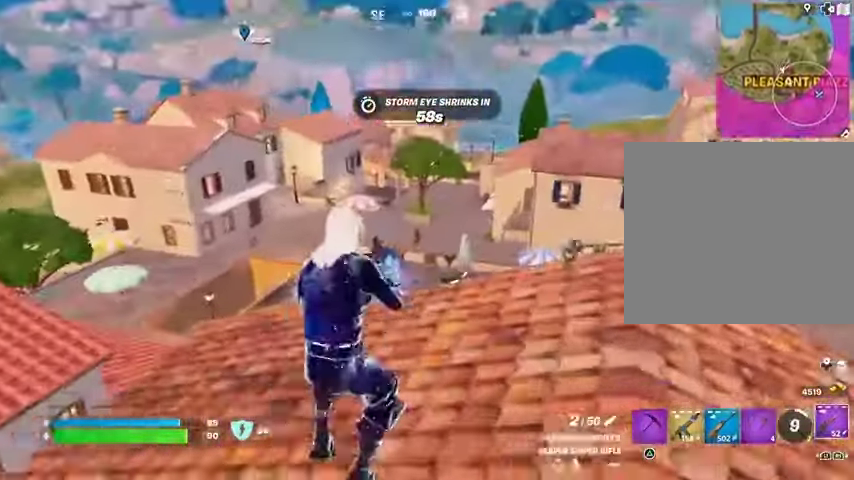
{"buttons": ["L2"], "left_stick": "right", "right_stick": "center", "events": [[67, "L2", "down"], [100, "left_stick", "up-right"], [133, "right_stick", "right"], [233, "right_stick", "left"], [300, "right_stick", "up-left"], [333, "left_stick", "left"], [433, "right_stick", "center"], [467, "left_stick", "right"]]}
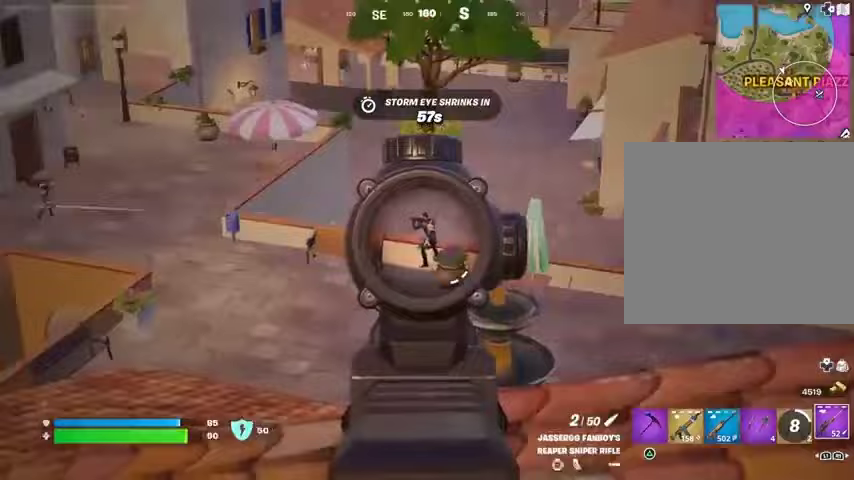
{"buttons": [], "left_stick": "up-left", "right_stick": "center", "events": [[33, "right_stick", "up"], [100, "left_stick", "up"], [167, "left_stick", "up-left"], [200, "L2", "up"], [233, "L3", "down"], [233, "R2", "down"], [267, "R2", "up"], [300, "L3", "up"], [300, "right_stick", "down-left"], [500, "right_stick", "center"]]}
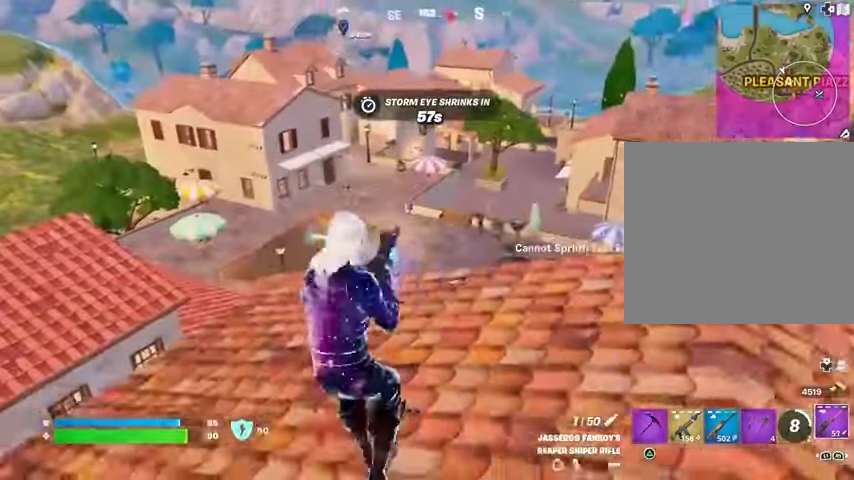
{"buttons": [], "left_stick": "up-right", "right_stick": "center", "events": [[167, "left_stick", "up"], [200, "L1", "down"], [267, "L1", "up"], [267, "left_stick", "up-right"]]}
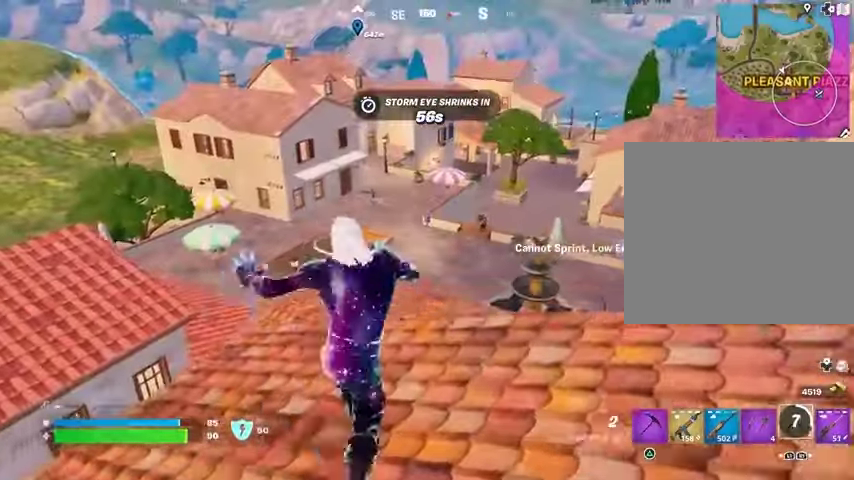
{"buttons": [], "left_stick": "down", "right_stick": "center", "events": [[167, "left_stick", "right"], [467, "left_stick", "down"]]}
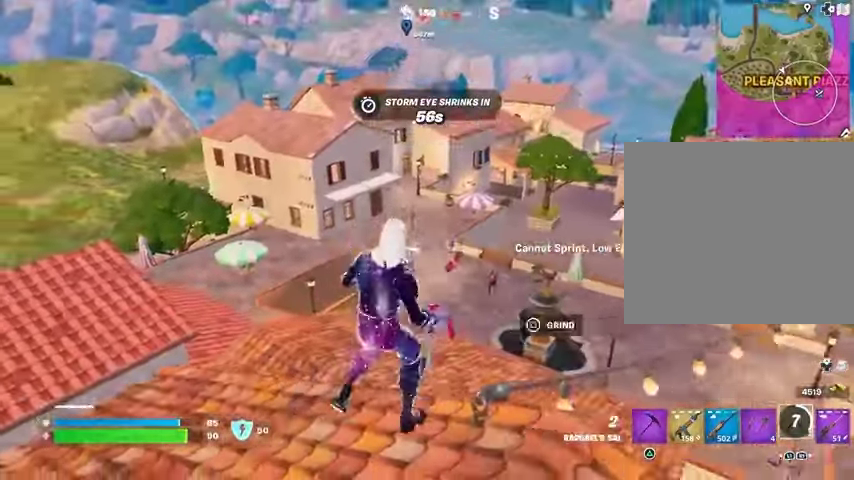
{"buttons": ["L2"], "left_stick": "down", "right_stick": "center", "events": [[33, "left_stick", "left"], [100, "R1", "down"], [200, "R1", "up"], [467, "L2", "down"], [467, "left_stick", "down"]]}
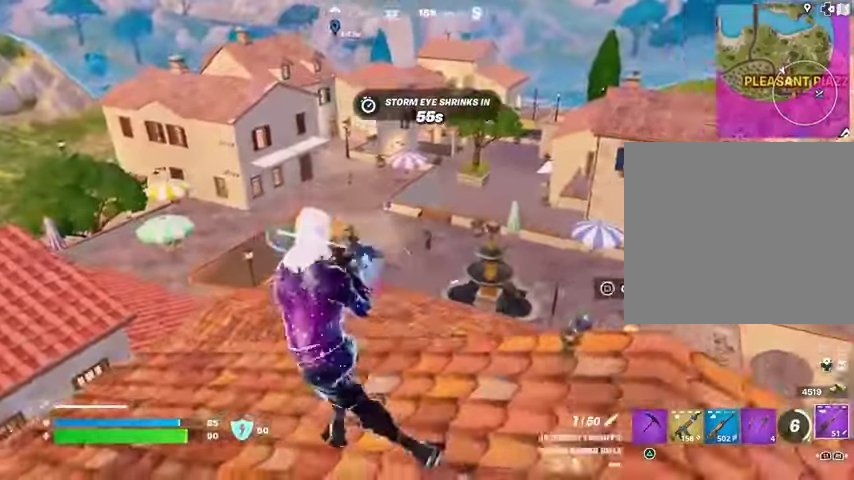
{"buttons": [], "left_stick": "left", "right_stick": "down-right", "events": [[167, "right_stick", "up"], [267, "left_stick", "down-right"], [267, "right_stick", "right"], [367, "right_stick", "center"], [433, "right_stick", "down-right"], [500, "L2", "up"], [500, "left_stick", "left"]]}
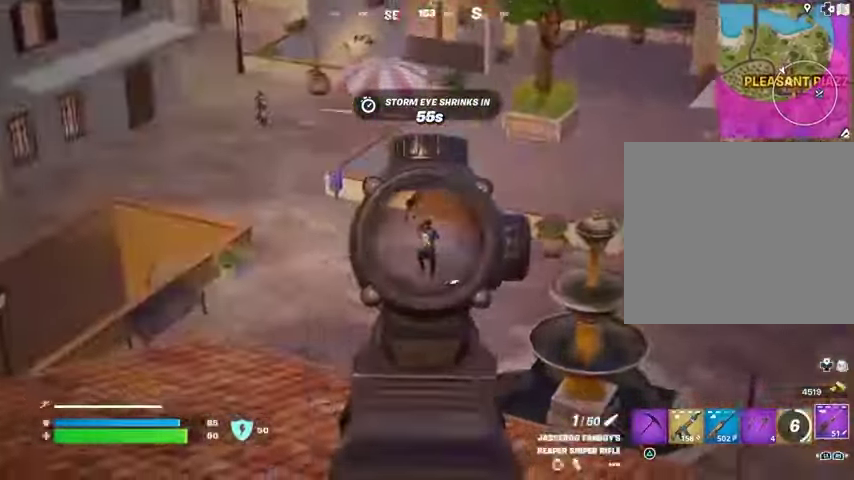
{"buttons": [], "left_stick": "up-left", "right_stick": "center", "events": [[33, "R2", "down"], [67, "L3", "down"], [67, "right_stick", "down-left"], [100, "R2", "up"], [167, "L3", "up"], [267, "right_stick", "center"], [367, "left_stick", "up-left"]]}
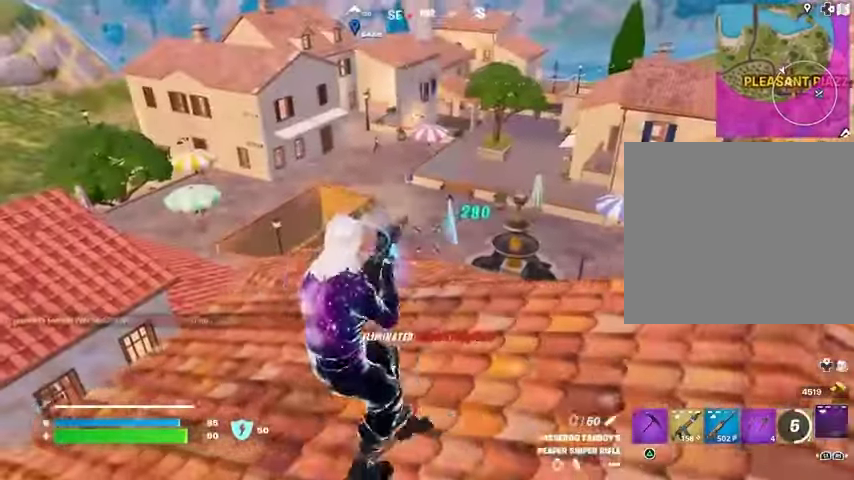
{"buttons": [], "left_stick": "up-left", "right_stick": "center", "events": []}
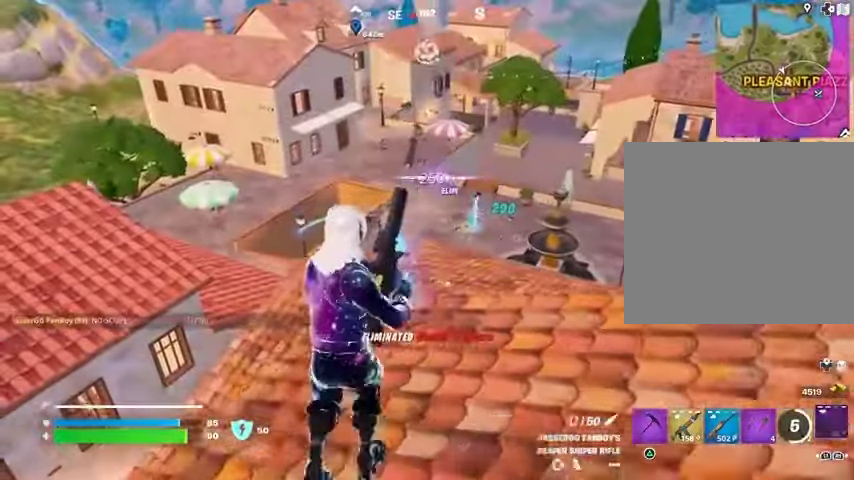
{"buttons": [], "left_stick": "up", "right_stick": "center", "events": [[233, "left_stick", "up"]]}
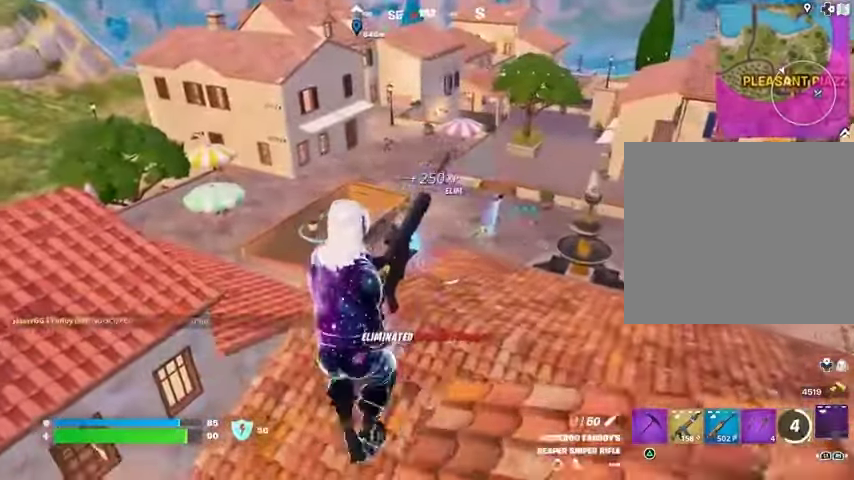
{"buttons": [], "left_stick": "up-right", "right_stick": "center", "events": [[333, "left_stick", "up-right"]]}
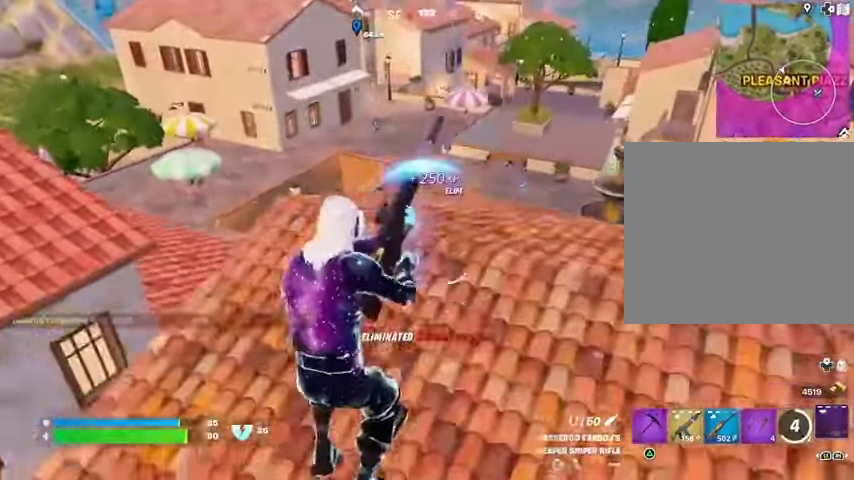
{"buttons": [], "left_stick": "up-left", "right_stick": "center", "events": [[167, "R3", "down"], [267, "R3", "up"], [300, "left_stick", "up"], [500, "left_stick", "up-left"]]}
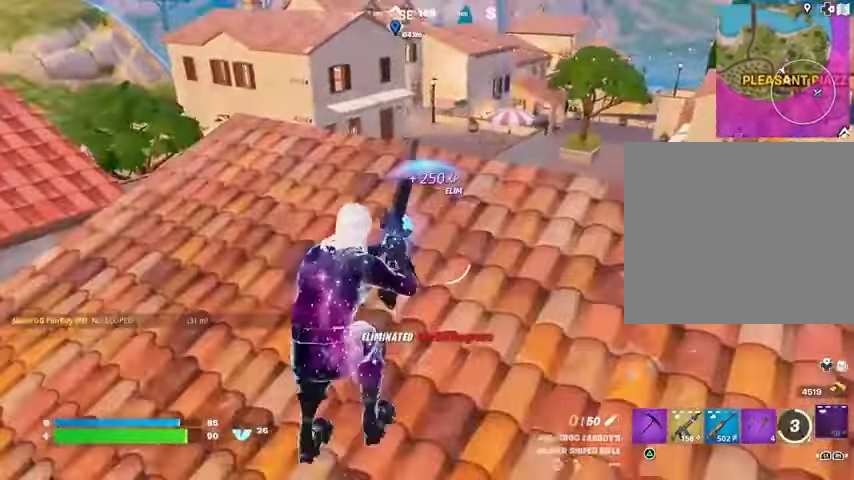
{"buttons": [], "left_stick": "up", "right_stick": "center", "events": [[500, "left_stick", "up"]]}
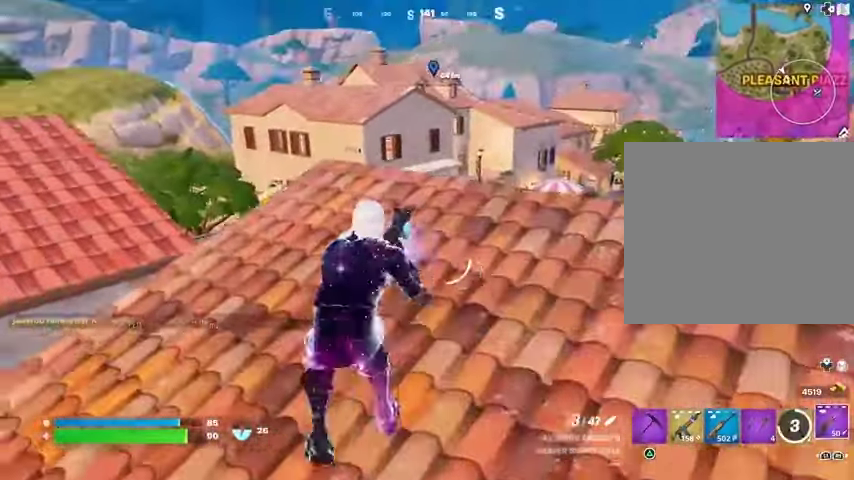
{"buttons": ["L2"], "left_stick": "right", "right_stick": "center", "events": [[133, "R3", "down"], [200, "R3", "up"], [400, "L2", "down"], [400, "left_stick", "up-right"], [500, "left_stick", "right"]]}
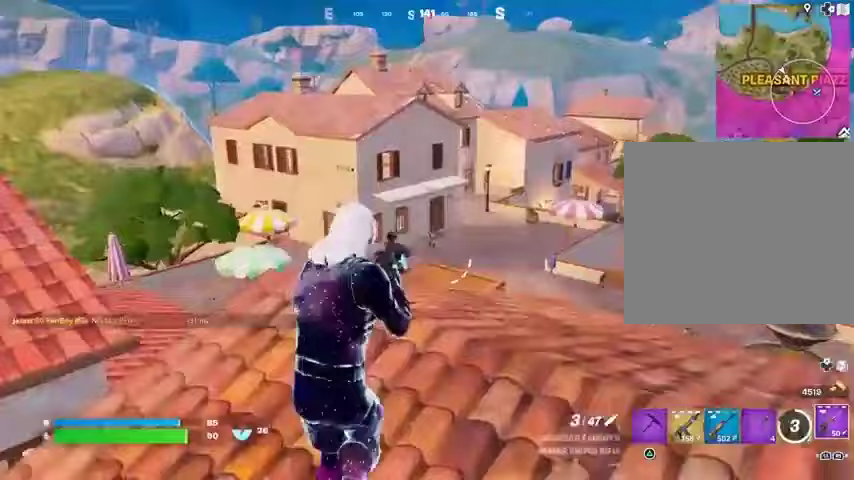
{"buttons": ["L2", "R2"], "left_stick": "left", "right_stick": "left", "events": [[233, "left_stick", "down-right"], [333, "left_stick", "down"], [433, "right_stick", "left"], [500, "R2", "down"], [500, "left_stick", "left"]]}
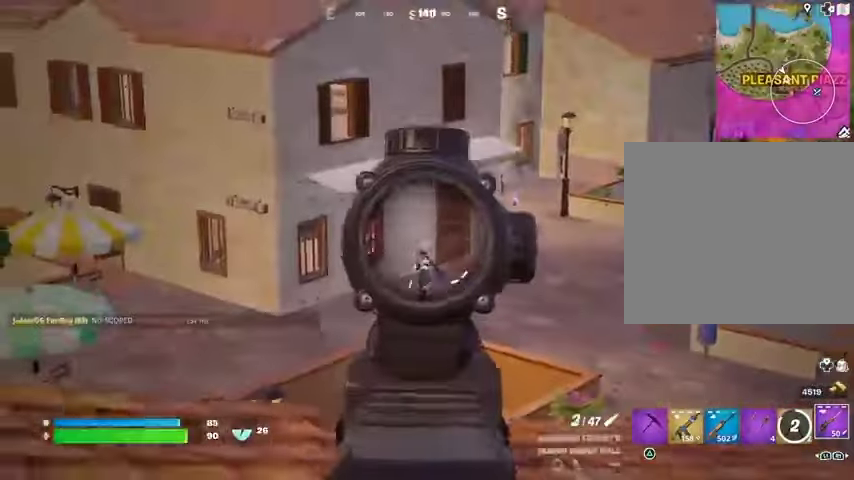
{"buttons": [], "left_stick": "center", "right_stick": "center", "events": [[33, "L2", "up"], [33, "R3", "down"], [33, "right_stick", "down-left"], [67, "R2", "up"], [100, "R3", "up"], [267, "right_stick", "center"], [333, "left_stick", "center"]]}
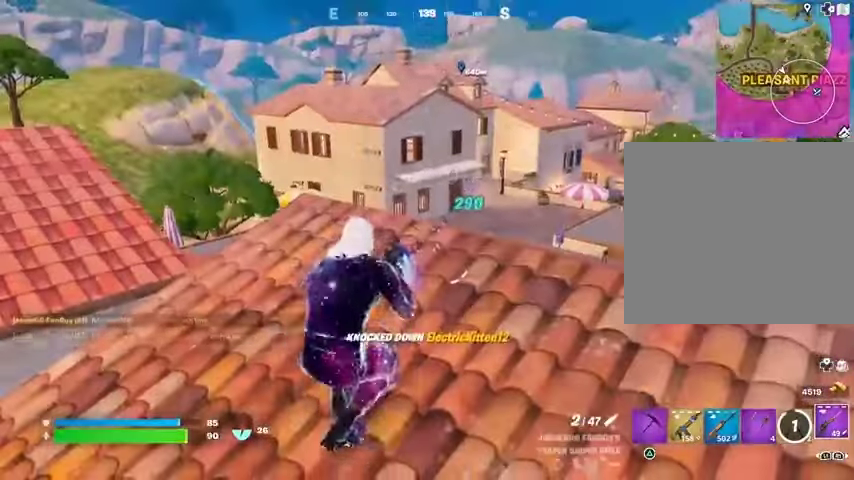
{"buttons": [], "left_stick": "up", "right_stick": "right", "events": [[233, "R3", "down"], [233, "right_stick", "right"], [300, "R3", "up"], [300, "left_stick", "up"]]}
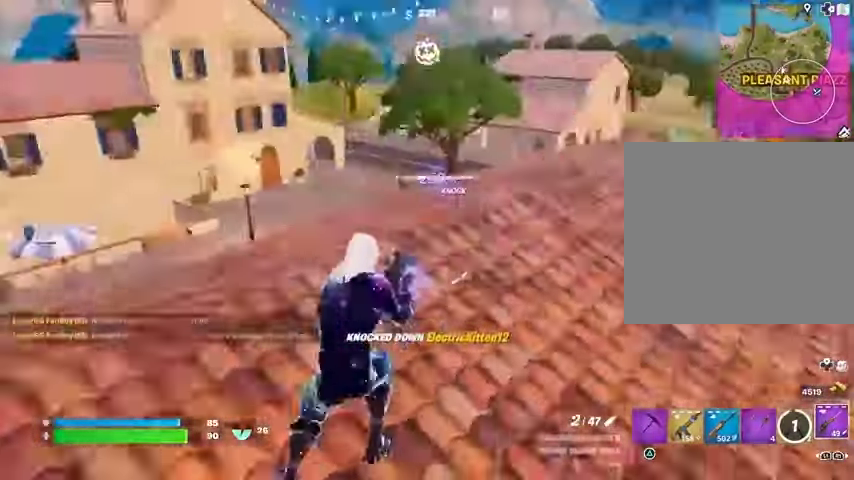
{"buttons": [], "left_stick": "up-left", "right_stick": "center", "events": [[67, "left_stick", "up-left"], [167, "right_stick", "center"]]}
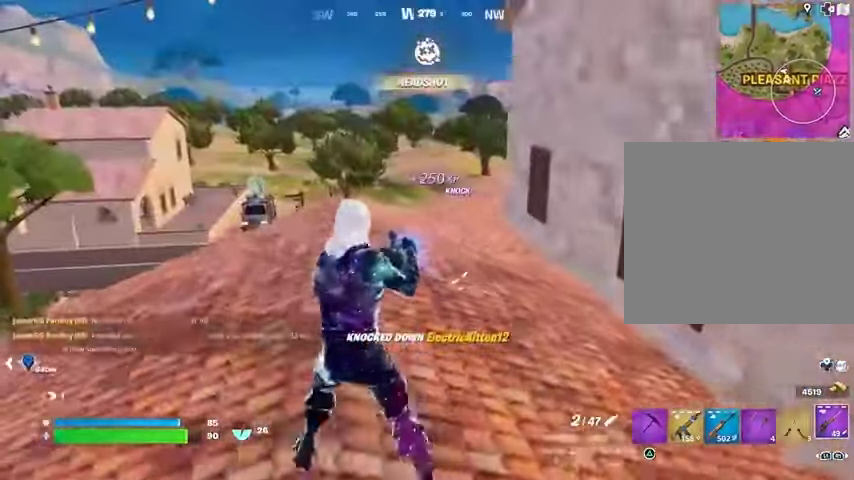
{"buttons": [], "left_stick": "up-right", "right_stick": "center", "events": [[200, "right_stick", "left"], [233, "left_stick", "up-right"], [467, "right_stick", "center"]]}
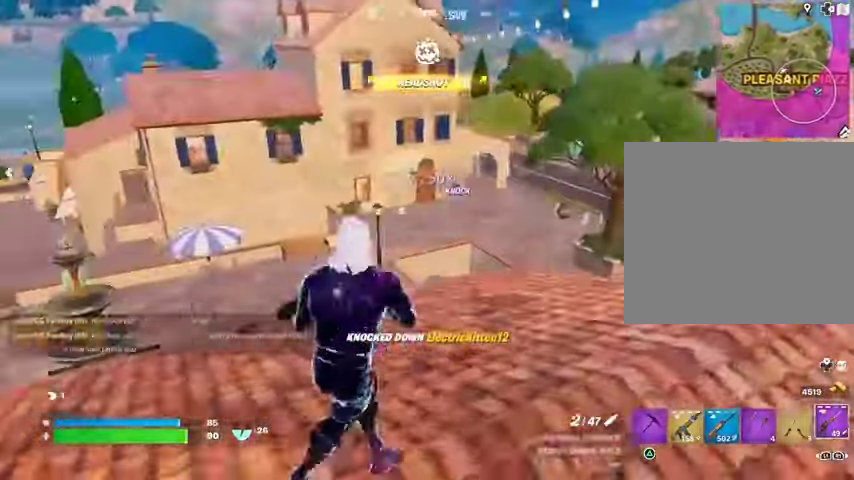
{"buttons": [], "left_stick": "up-right", "right_stick": "right", "events": [[333, "right_stick", "right"]]}
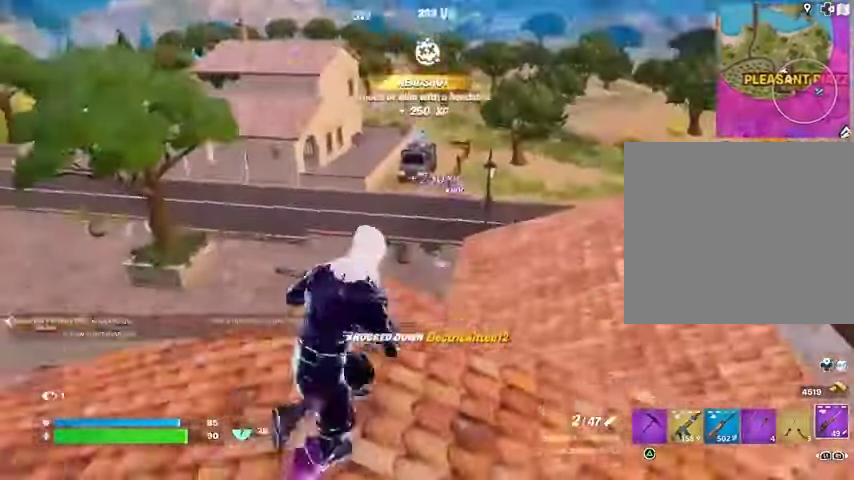
{"buttons": [], "left_stick": "up", "right_stick": "center", "events": [[33, "left_stick", "up"], [33, "right_stick", "center"], [100, "L3", "down"], [167, "L3", "up"], [167, "right_stick", "right"], [300, "CROSS", "down"], [300, "right_stick", "center"], [333, "CROSS", "up"]]}
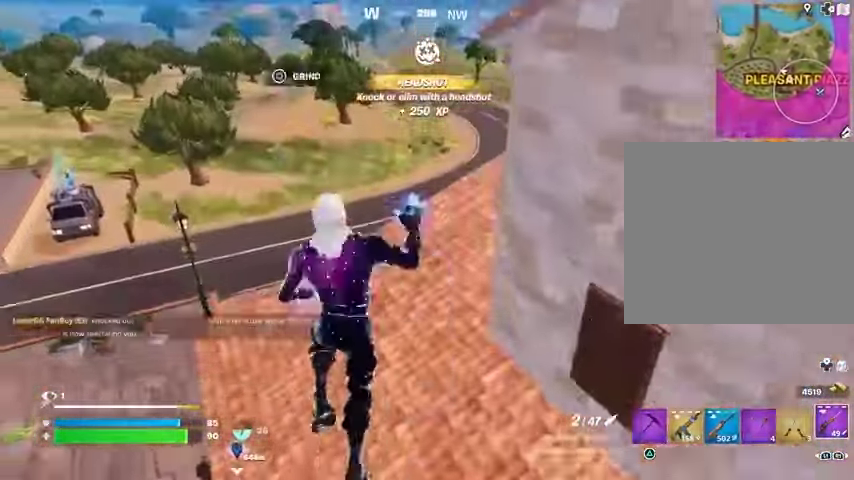
{"buttons": [], "left_stick": "up-left", "right_stick": "center", "events": [[300, "L1", "down"], [333, "right_stick", "right"], [367, "L1", "up"], [433, "left_stick", "up-left"], [467, "right_stick", "center"]]}
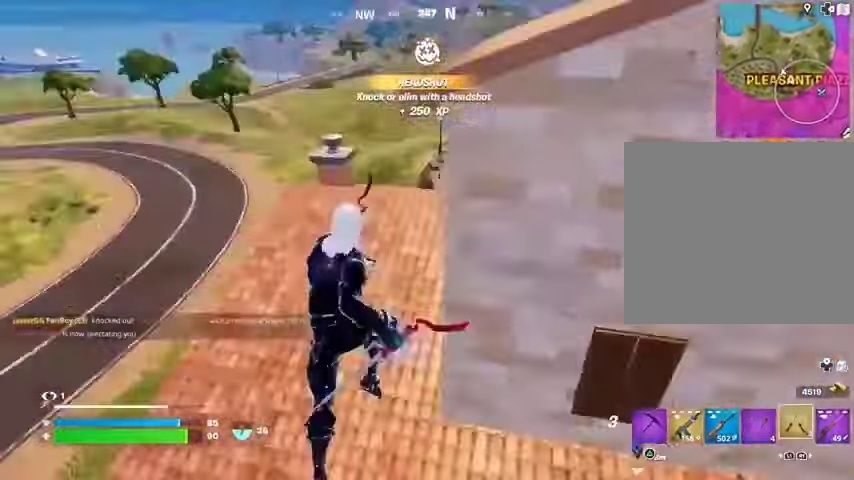
{"buttons": [], "left_stick": "left", "right_stick": "right", "events": [[33, "left_stick", "left"], [33, "right_stick", "right"], [100, "CROSS", "down"], [100, "right_stick", "center"], [167, "CROSS", "up"], [400, "right_stick", "right"]]}
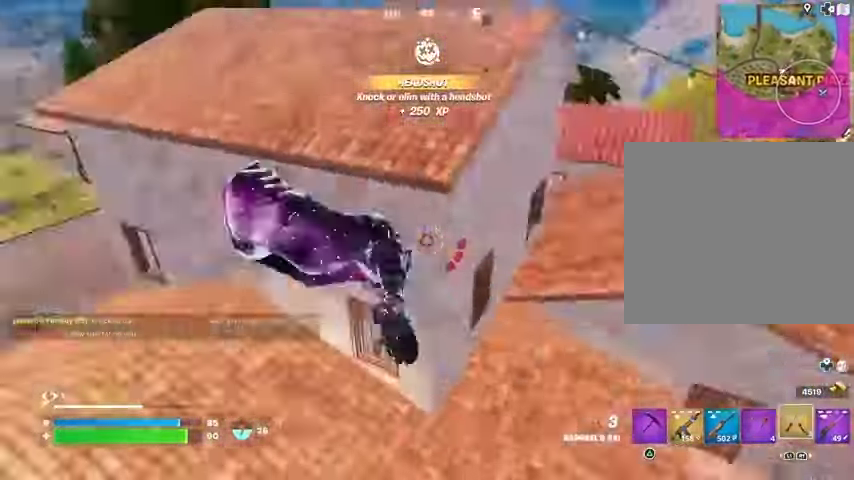
{"buttons": [], "left_stick": "down", "right_stick": "left", "events": [[133, "left_stick", "down-left"], [167, "right_stick", "center"], [400, "left_stick", "down"], [433, "right_stick", "left"]]}
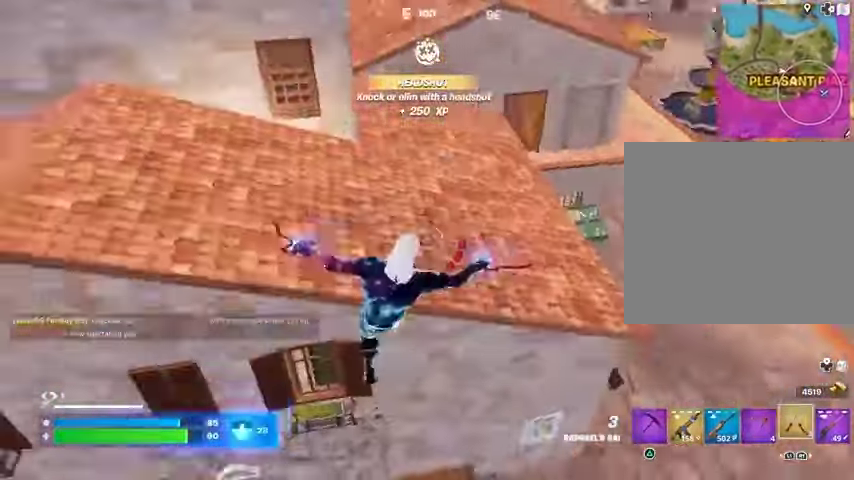
{"buttons": [], "left_stick": "down", "right_stick": "center", "events": [[100, "right_stick", "up-left"], [167, "R1", "down"], [200, "right_stick", "center"], [233, "R1", "up"], [300, "R3", "down"], [400, "R3", "up"]]}
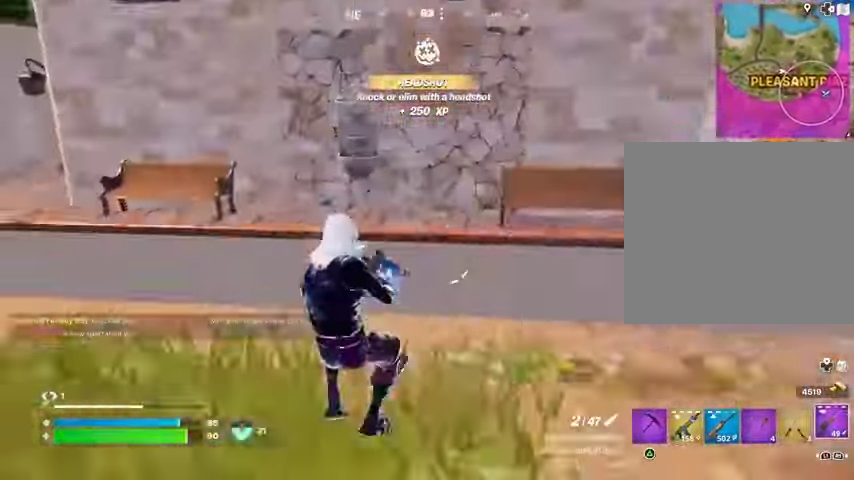
{"buttons": [], "left_stick": "left", "right_stick": "center", "events": [[133, "left_stick", "down-left"], [167, "CROSS", "down"], [233, "CROSS", "up"], [300, "left_stick", "left"]]}
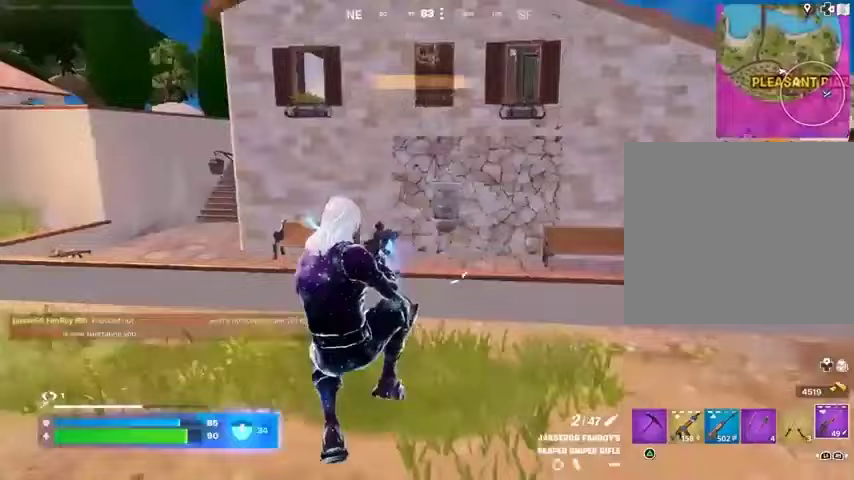
{"buttons": ["R1"], "left_stick": "left", "right_stick": "center", "events": [[300, "R3", "down"], [400, "R3", "up"], [433, "R1", "down"]]}
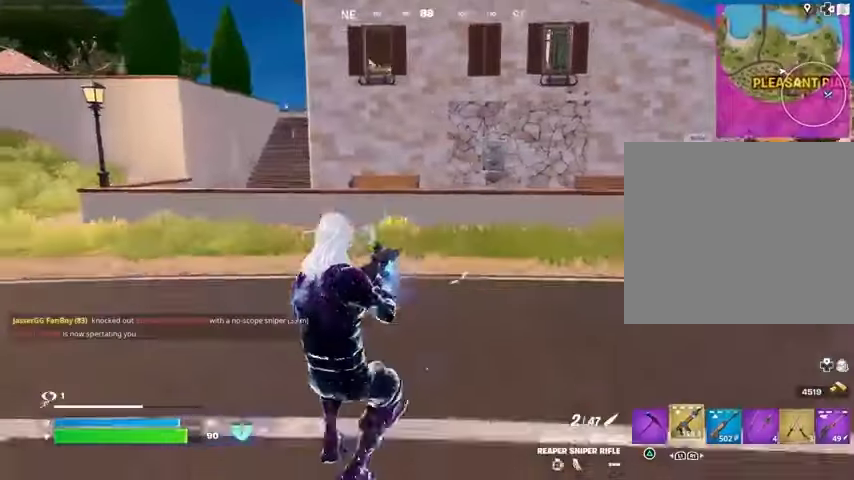
{"buttons": [], "left_stick": "left", "right_stick": "center", "events": [[33, "R1", "up"], [67, "right_stick", "right"], [100, "R1", "down"], [167, "R1", "up"], [167, "right_stick", "center"], [233, "CROSS", "down"], [333, "CROSS", "up"]]}